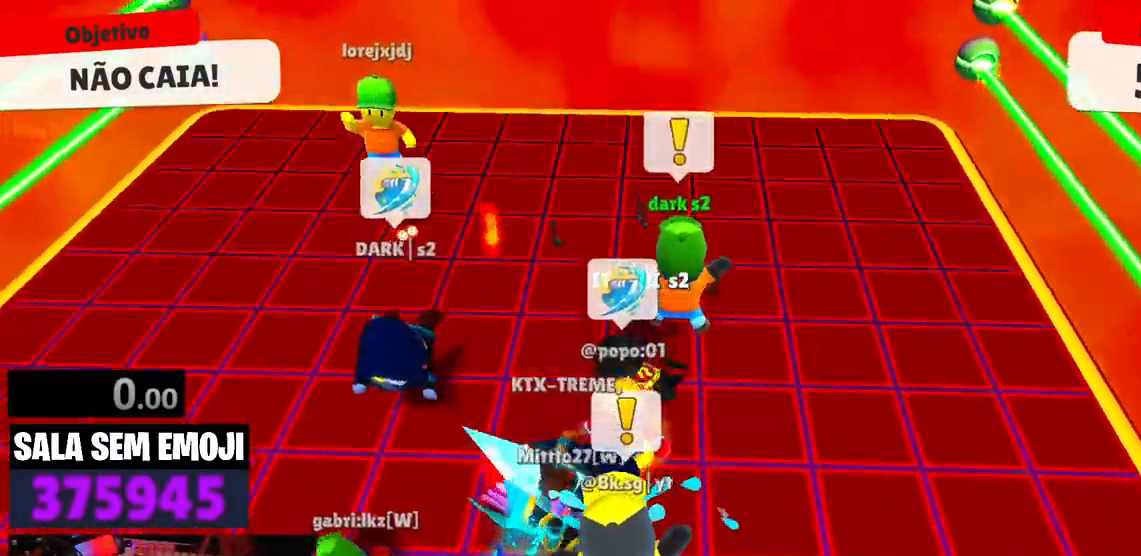
Gameplay with keyboard; each line is a JSON object with the keys held at the frame after it. "events" lists presses ("down") and releases ("up") of "a", "d", "s", "space" and "w" between this image and that frame as [ms after this image, input, new state], when the widget could be followed in between. No other keys are recorded. Mouse input is not recorded.
{"keys": ["a", "w"], "events": [[84, "space", "up"], [217, "space", "down"], [317, "space", "up"], [500, "w", "down"]]}
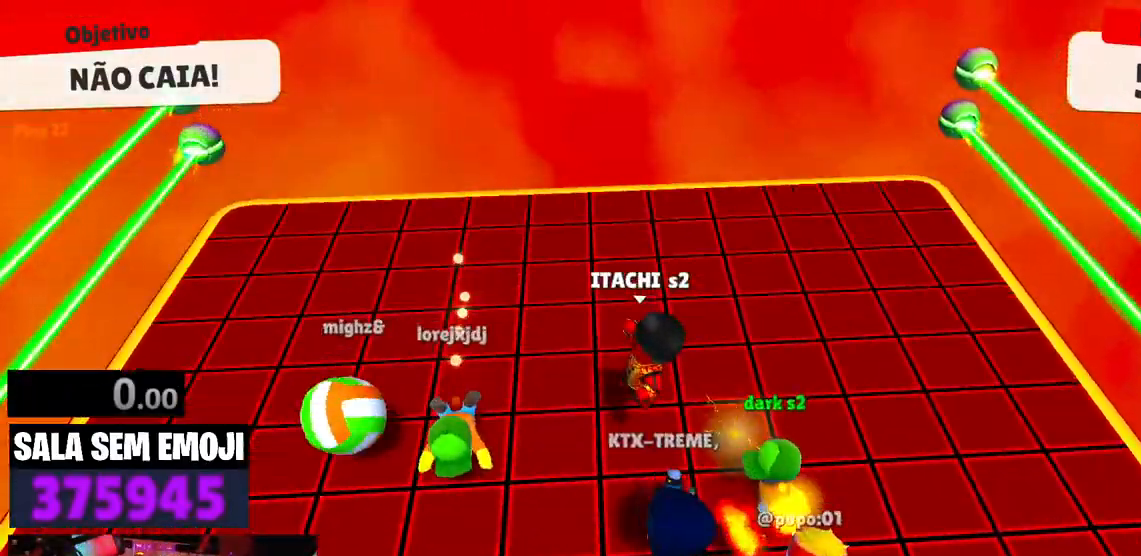
{"keys": ["d"], "events": [[134, "a", "up"], [134, "space", "down"], [234, "d", "down"], [284, "space", "up"], [367, "w", "up"]]}
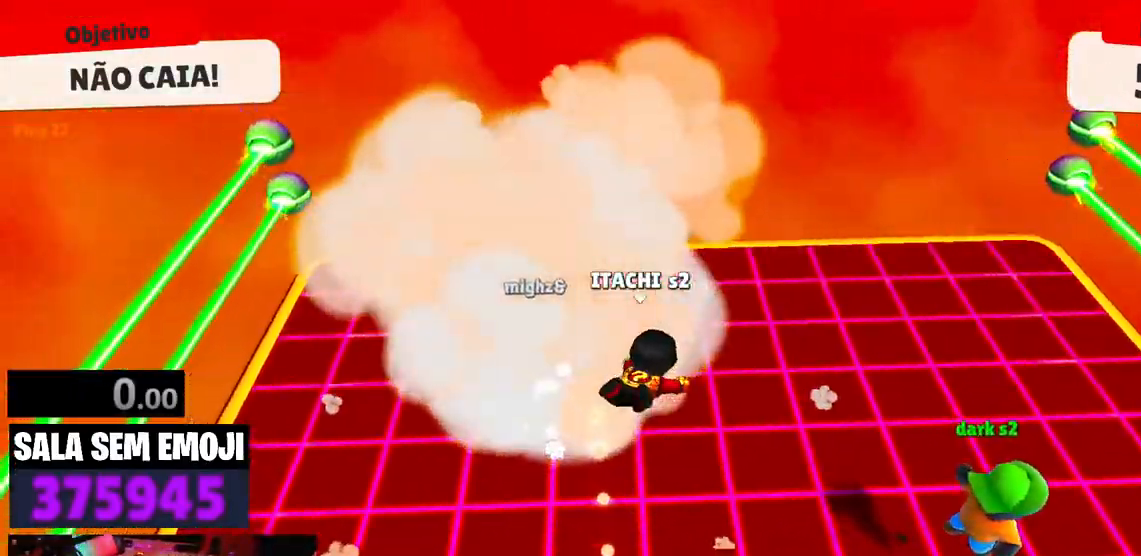
{"keys": ["d", "s"], "events": [[117, "s", "down"]]}
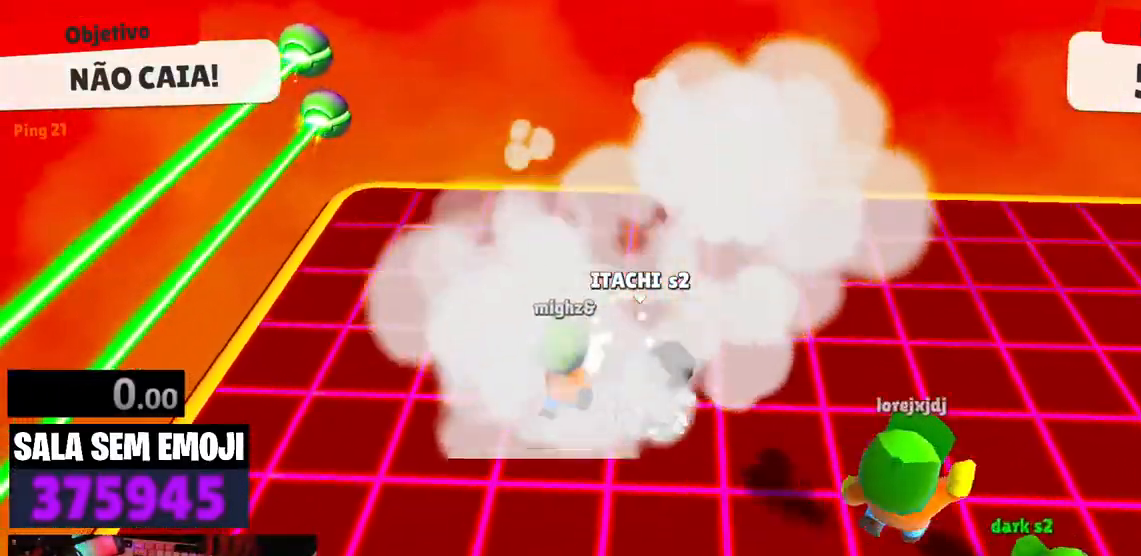
{"keys": ["s"], "events": [[500, "d", "up"]]}
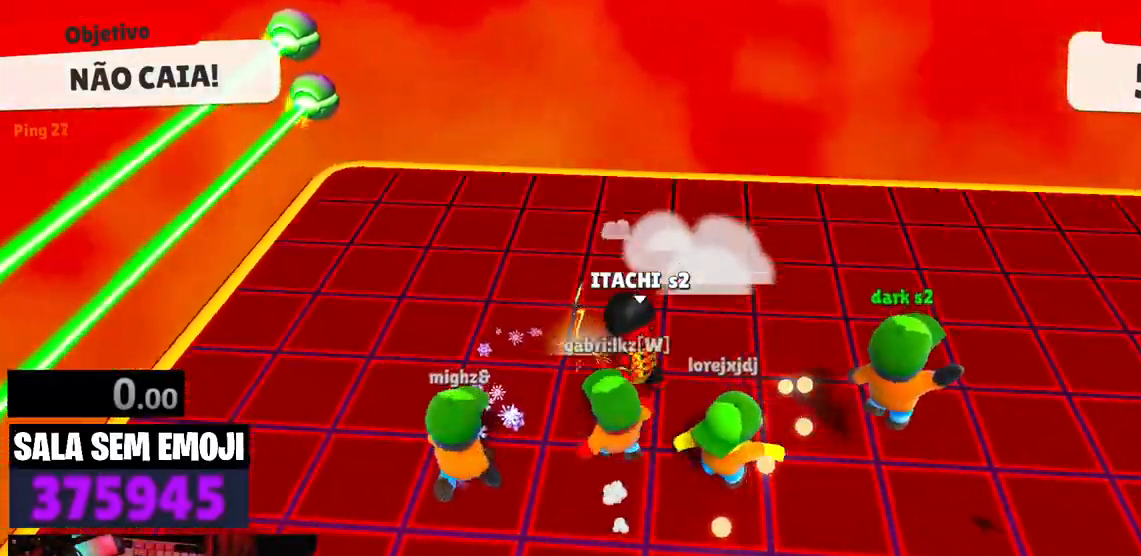
{"keys": ["s", "space"], "events": [[284, "space", "down"], [384, "space", "up"], [417, "space", "down"]]}
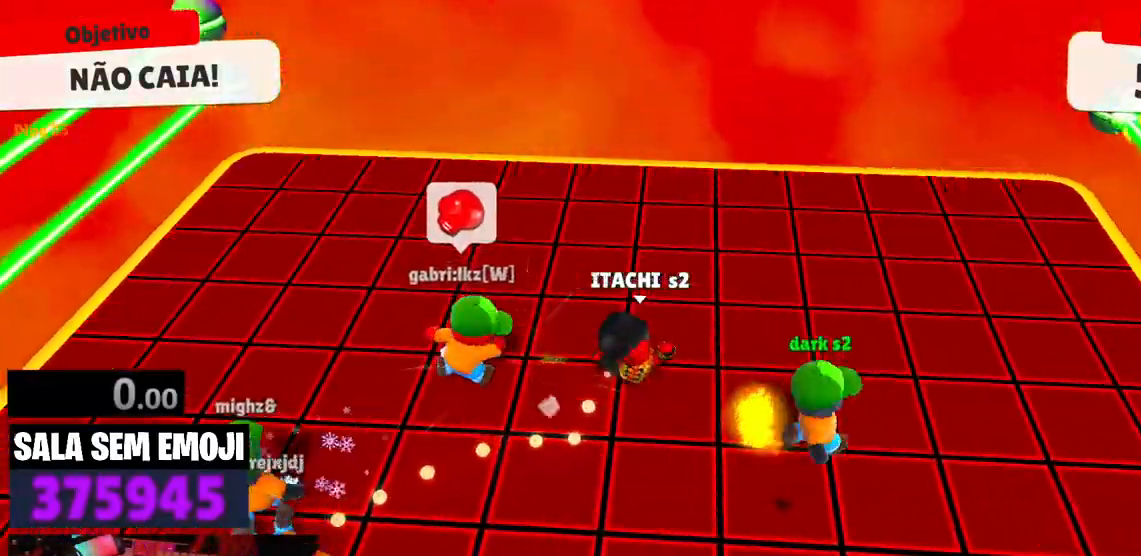
{"keys": ["a"], "events": [[17, "a", "down"], [67, "space", "up"], [250, "s", "up"]]}
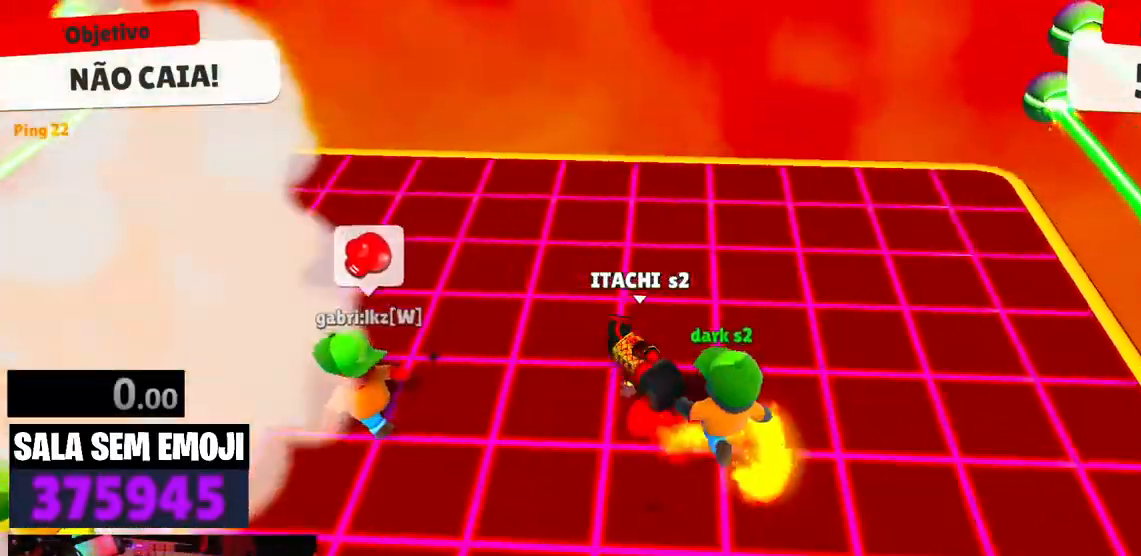
{"keys": ["a", "space"], "events": [[117, "space", "down"], [217, "s", "down"], [217, "space", "up"], [317, "space", "down"], [400, "space", "up"], [450, "space", "down"], [500, "s", "up"]]}
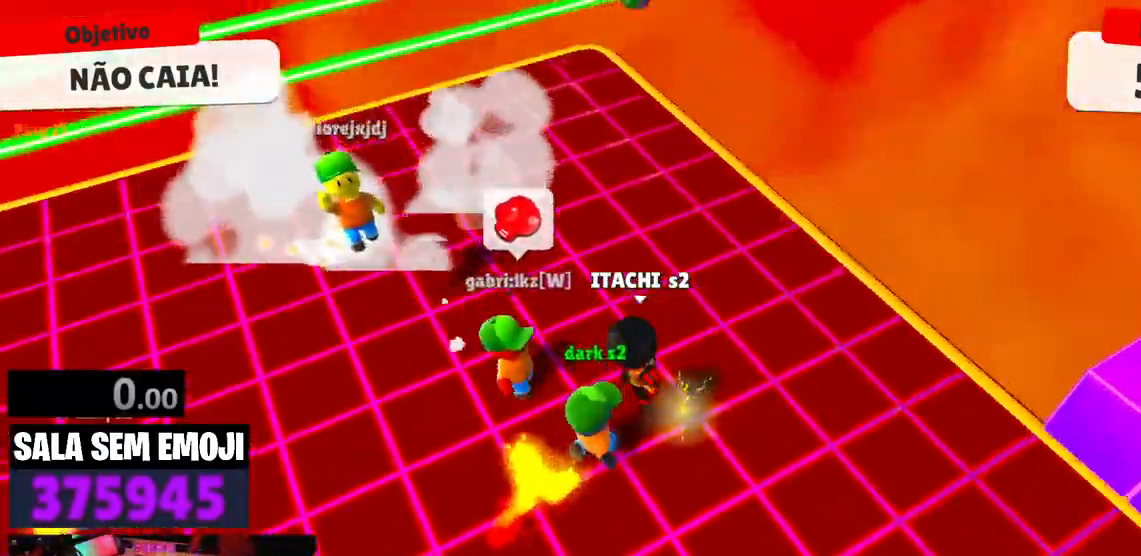
{"keys": ["d", "s"], "events": [[50, "space", "up"], [134, "space", "down"], [234, "space", "up"], [334, "a", "up"], [334, "s", "down"], [417, "d", "down"]]}
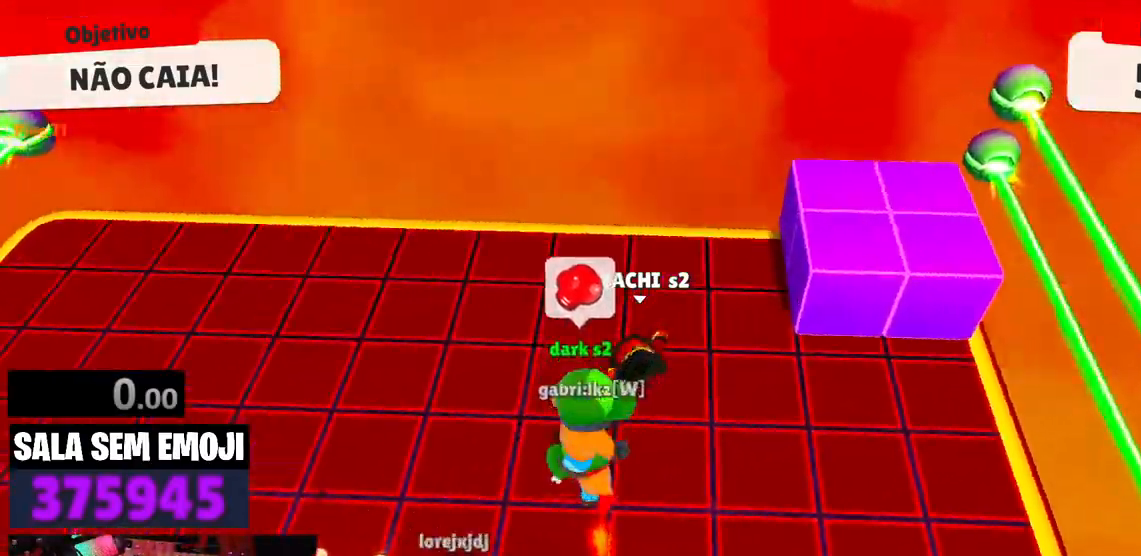
{"keys": ["s"], "events": [[67, "d", "up"], [434, "space", "down"], [484, "space", "up"]]}
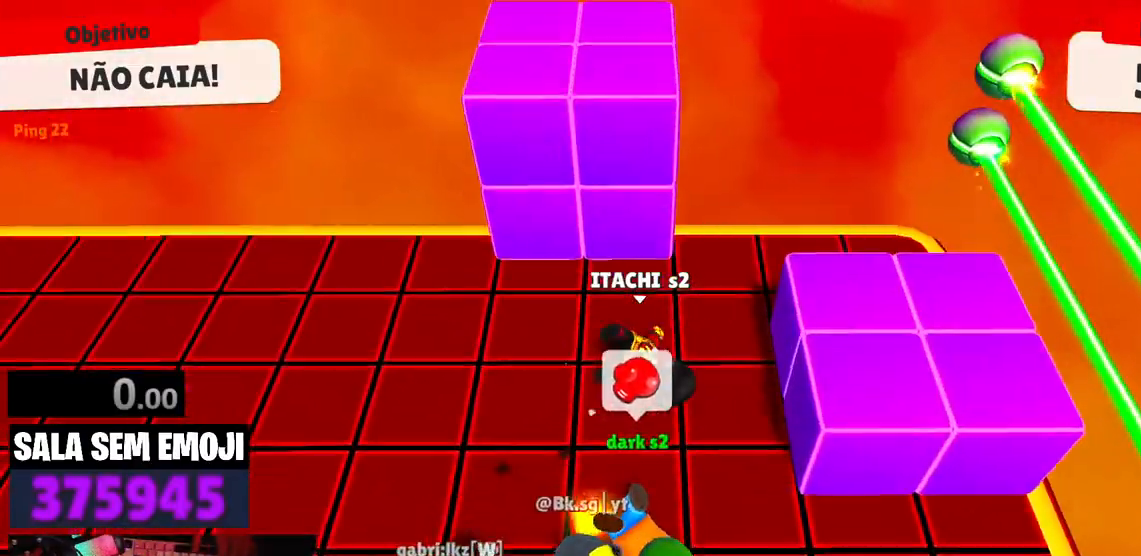
{"keys": ["a", "s", "space"], "events": [[84, "space", "down"], [117, "a", "down"], [167, "space", "up"], [217, "space", "down"], [317, "space", "up"], [350, "space", "down"], [450, "space", "up"], [500, "space", "down"]]}
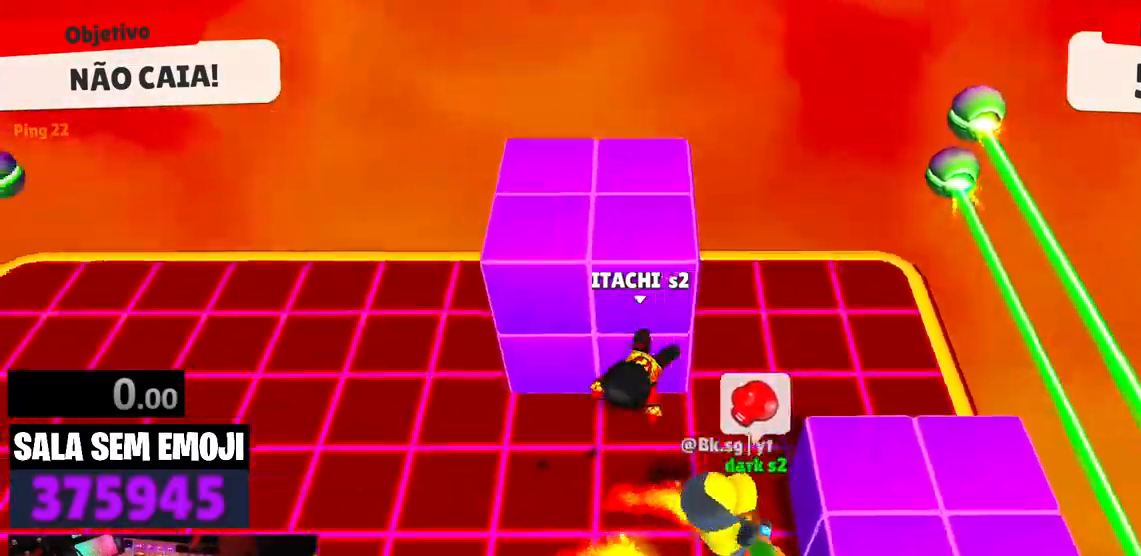
{"keys": ["d"], "events": [[100, "space", "up"], [384, "a", "up"], [384, "d", "down"], [467, "s", "up"]]}
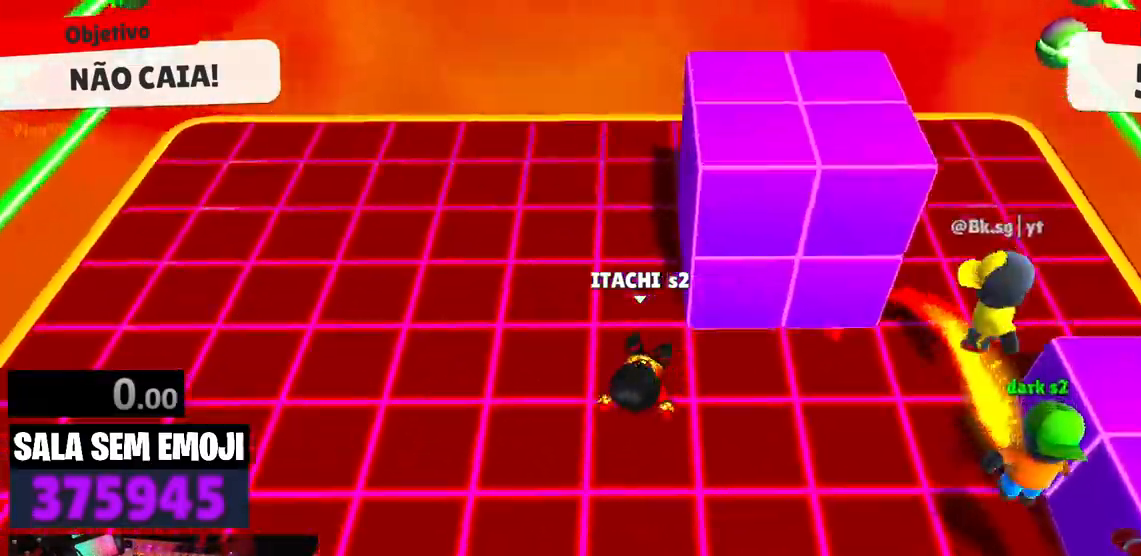
{"keys": ["a", "w"], "events": [[150, "w", "down"], [200, "d", "up"], [300, "a", "down"]]}
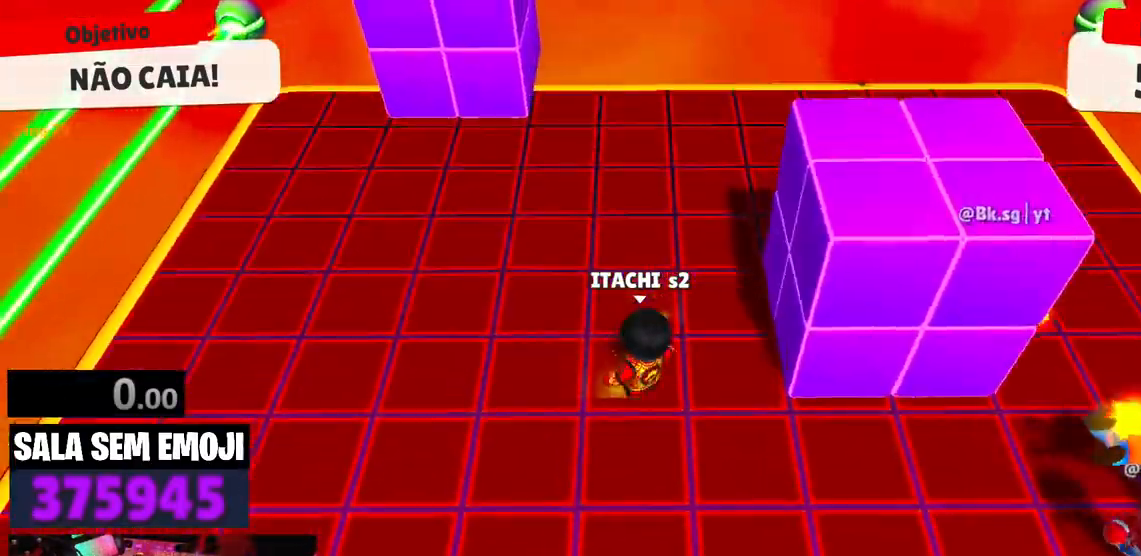
{"keys": ["s"], "events": [[167, "w", "up"], [450, "s", "down"], [500, "a", "up"]]}
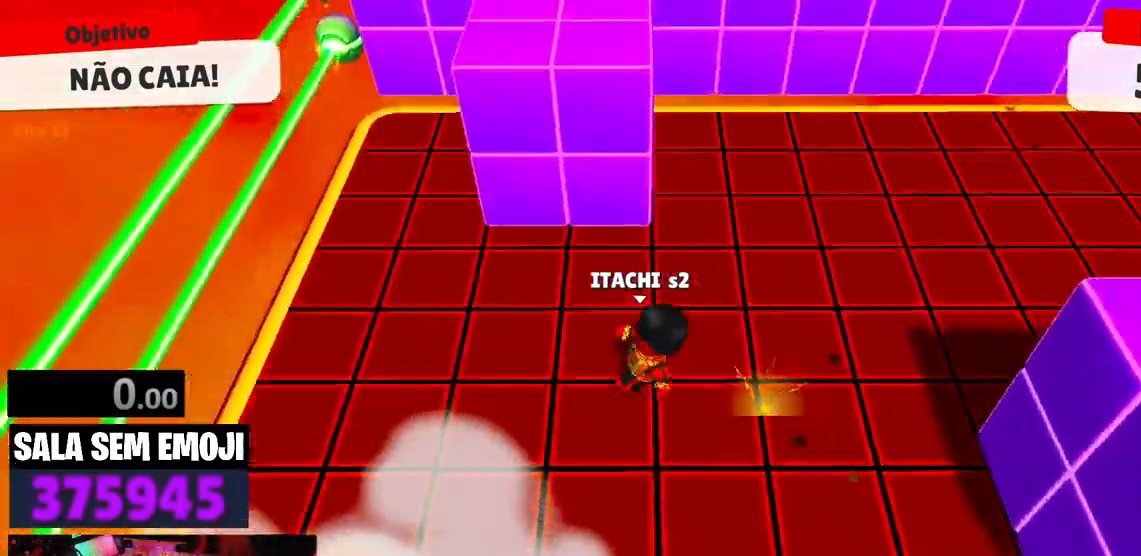
{"keys": ["s"], "events": []}
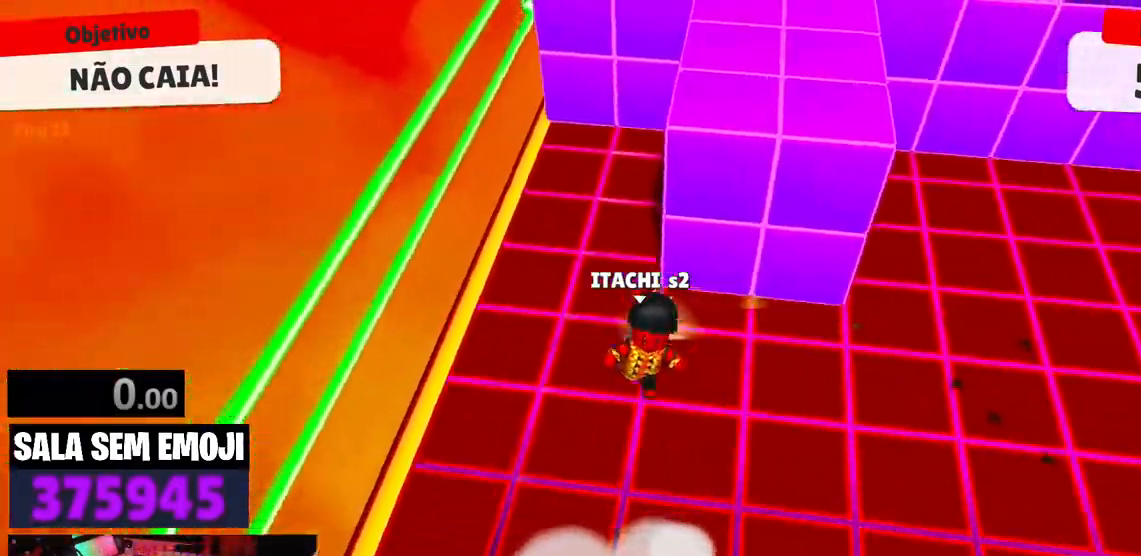
{"keys": ["s"], "events": [[17, "d", "down"], [300, "d", "up"]]}
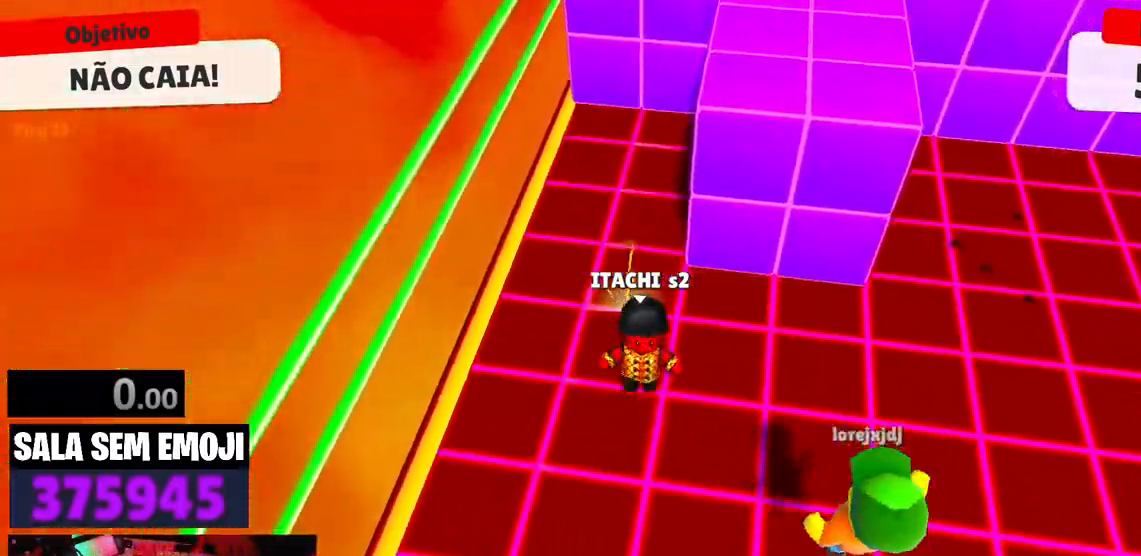
{"keys": ["s"], "events": [[84, "space", "down"], [167, "space", "up"]]}
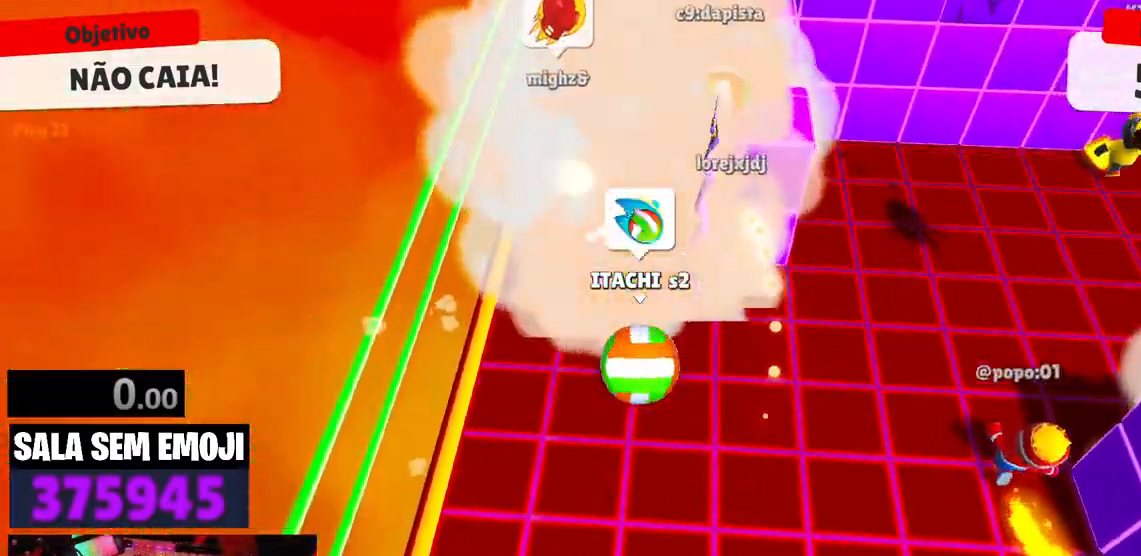
{"keys": ["w"], "events": [[84, "d", "down"], [184, "s", "up"], [284, "d", "up"], [284, "w", "down"]]}
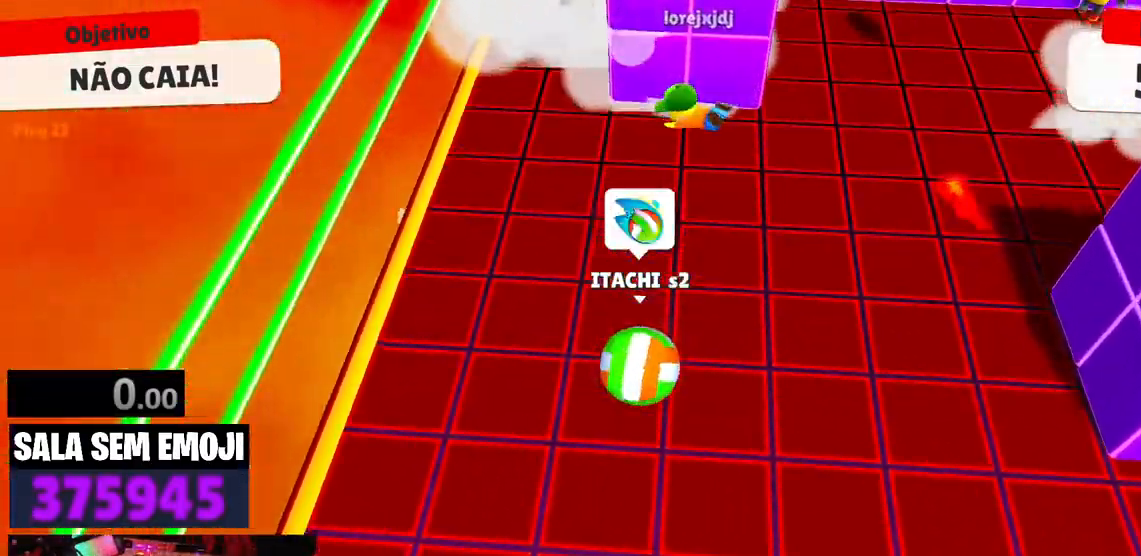
{"keys": ["space", "w"], "events": [[17, "space", "down"], [100, "space", "up"], [484, "space", "down"]]}
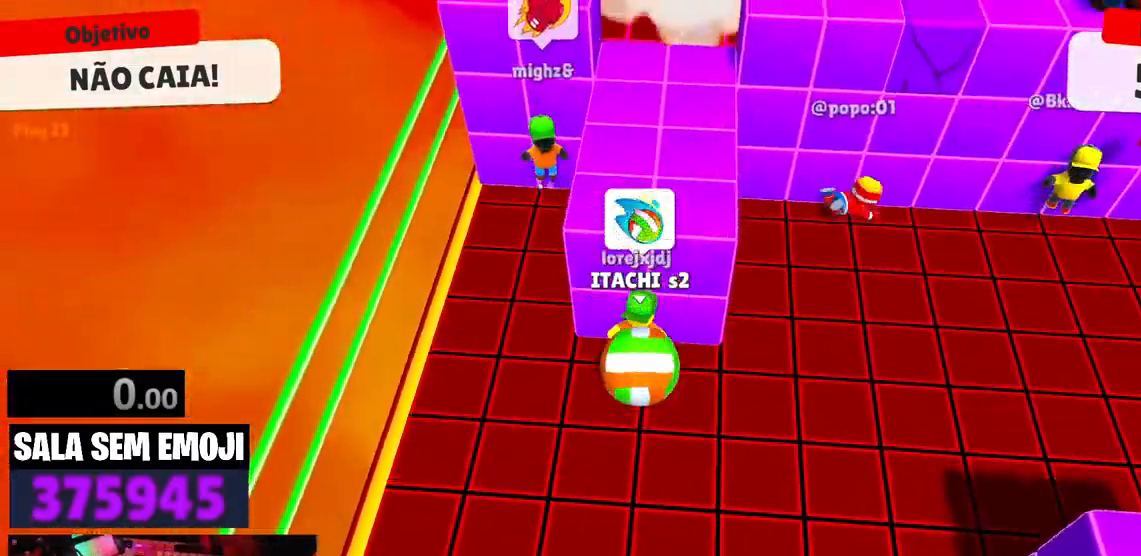
{"keys": ["d", "w"], "events": [[84, "space", "up"], [450, "d", "down"]]}
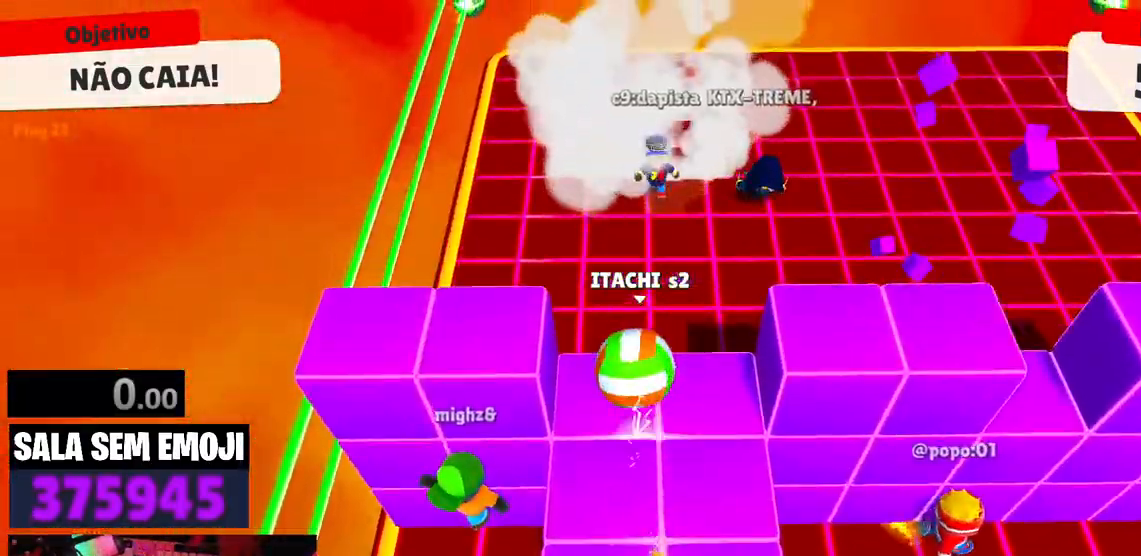
{"keys": ["d"], "events": [[284, "w", "up"]]}
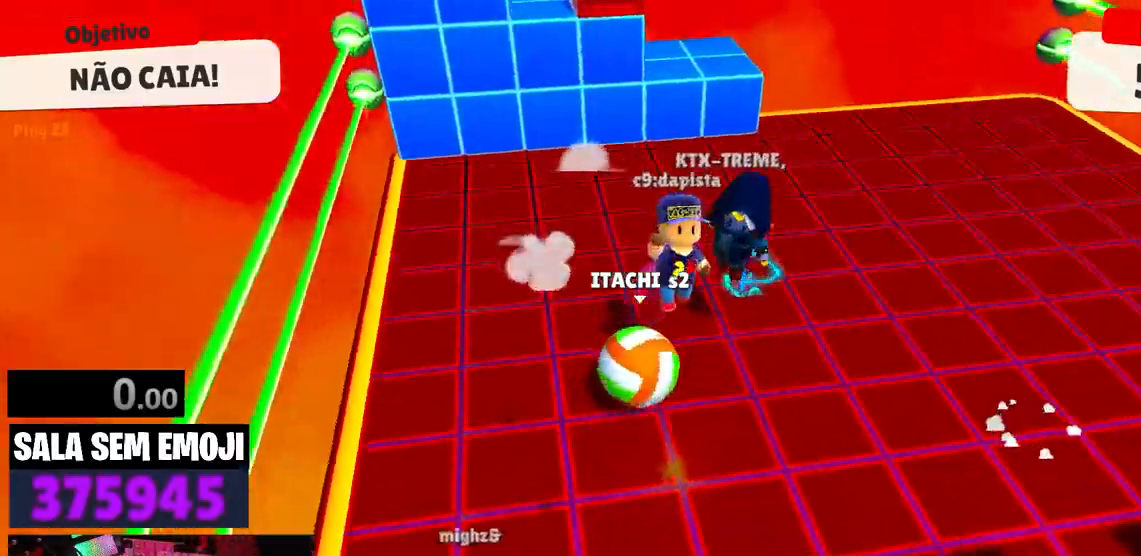
{"keys": ["d", "w"], "events": [[350, "w", "down"]]}
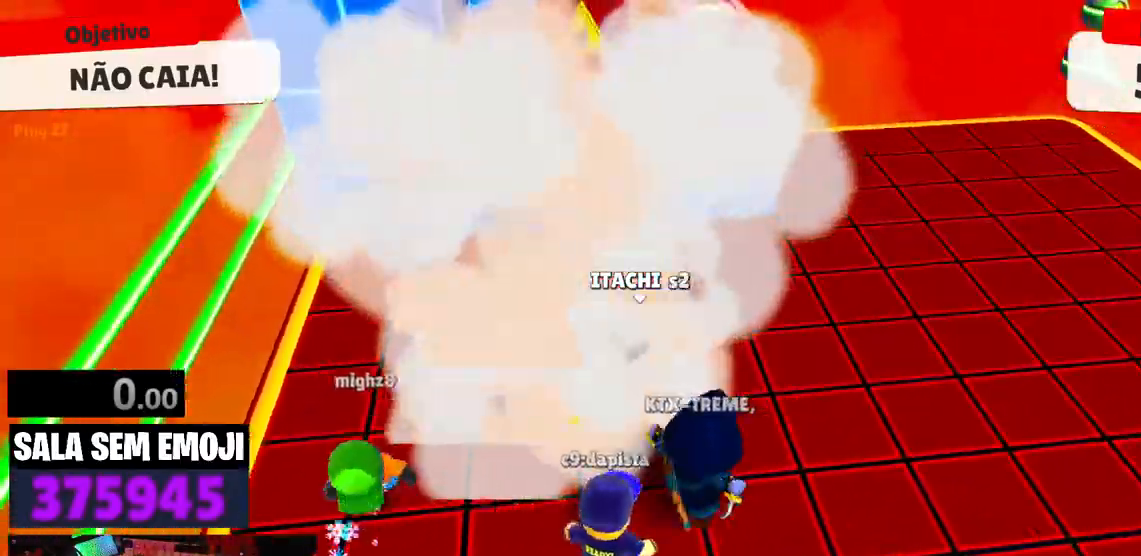
{"keys": ["a", "w"], "events": [[117, "d", "up"], [167, "space", "down"], [217, "space", "up"], [267, "a", "down"]]}
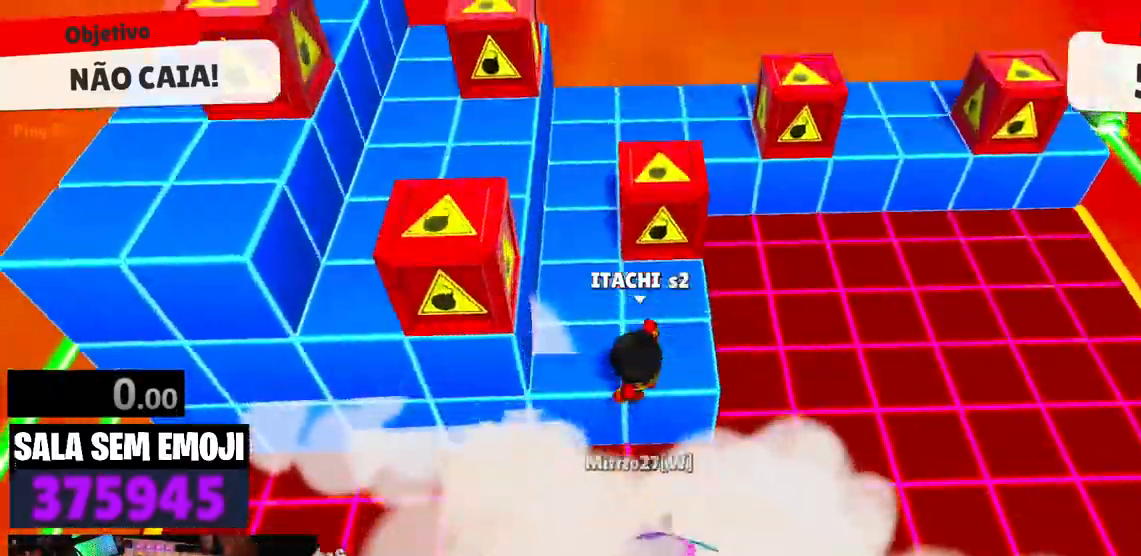
{"keys": ["w"], "events": [[100, "space", "down"], [134, "a", "up"], [234, "space", "up"]]}
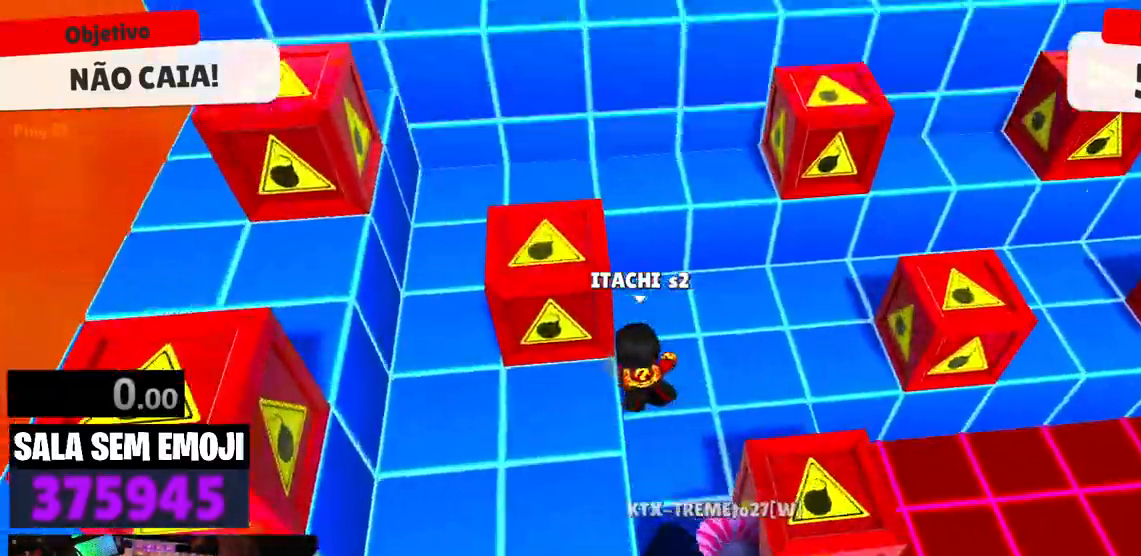
{"keys": ["w"], "events": [[17, "d", "down"], [200, "space", "down"], [250, "d", "up"], [384, "space", "up"]]}
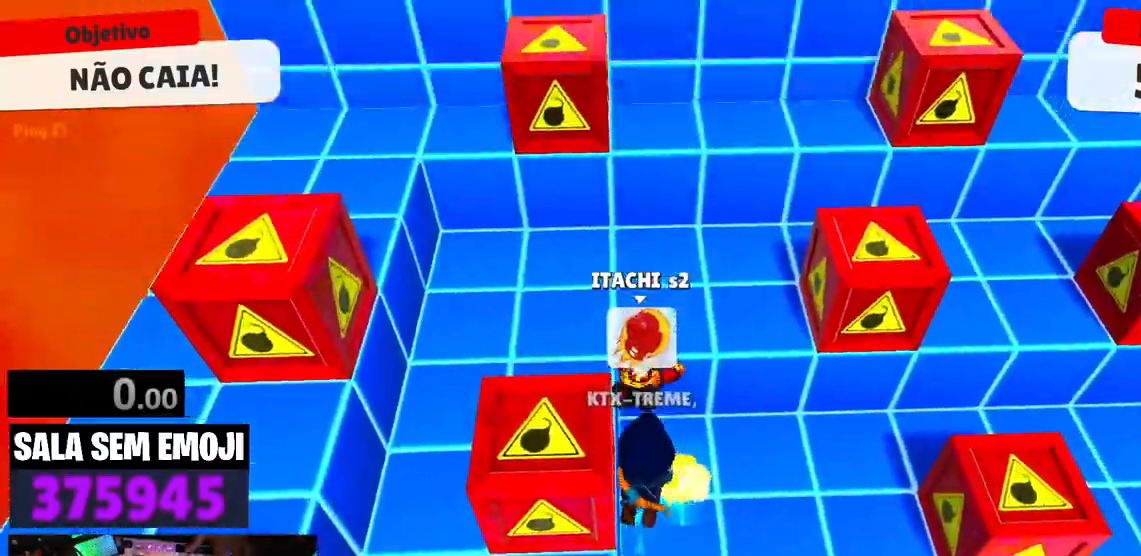
{"keys": ["w"], "events": []}
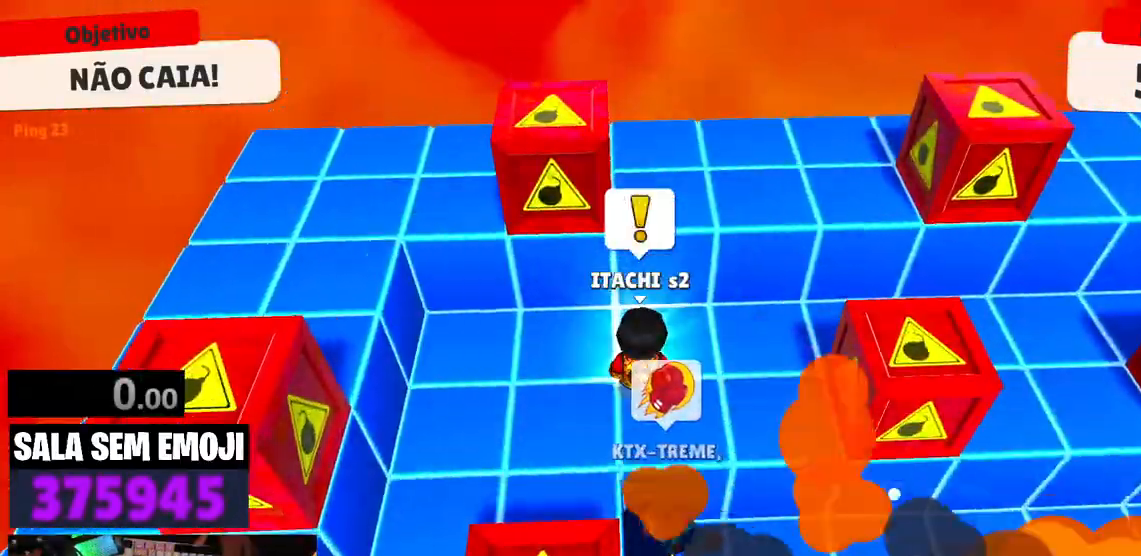
{"keys": ["d"], "events": [[84, "w", "up"], [234, "d", "down"]]}
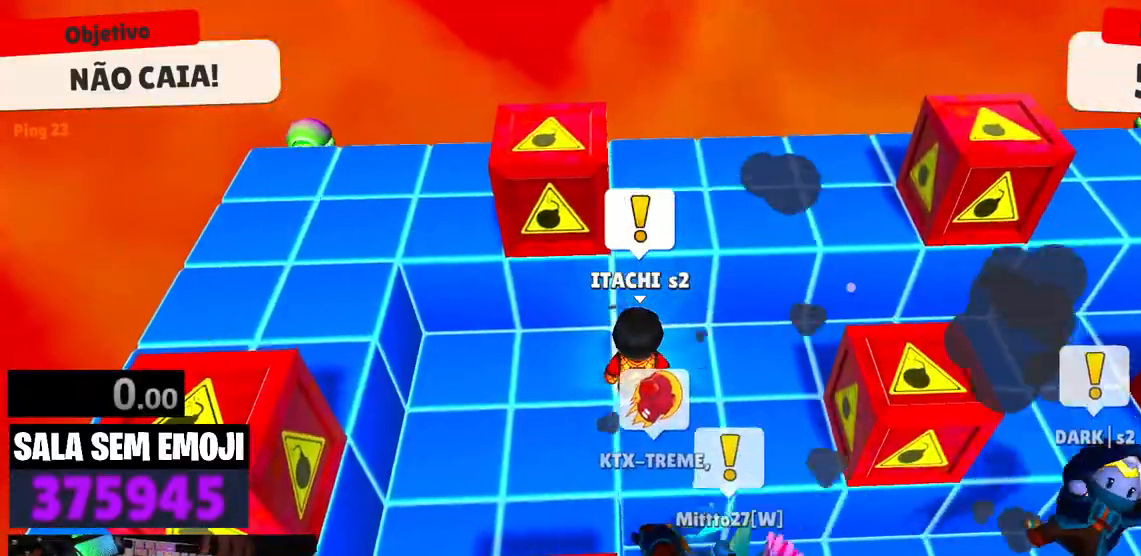
{"keys": ["d", "w"], "events": [[300, "w", "down"]]}
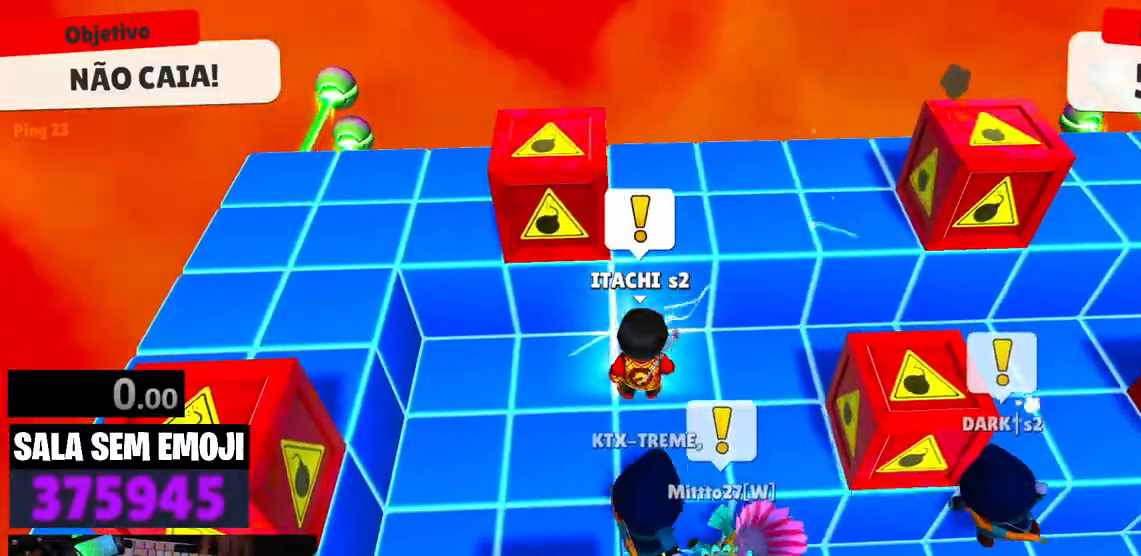
{"keys": ["d", "w"], "events": []}
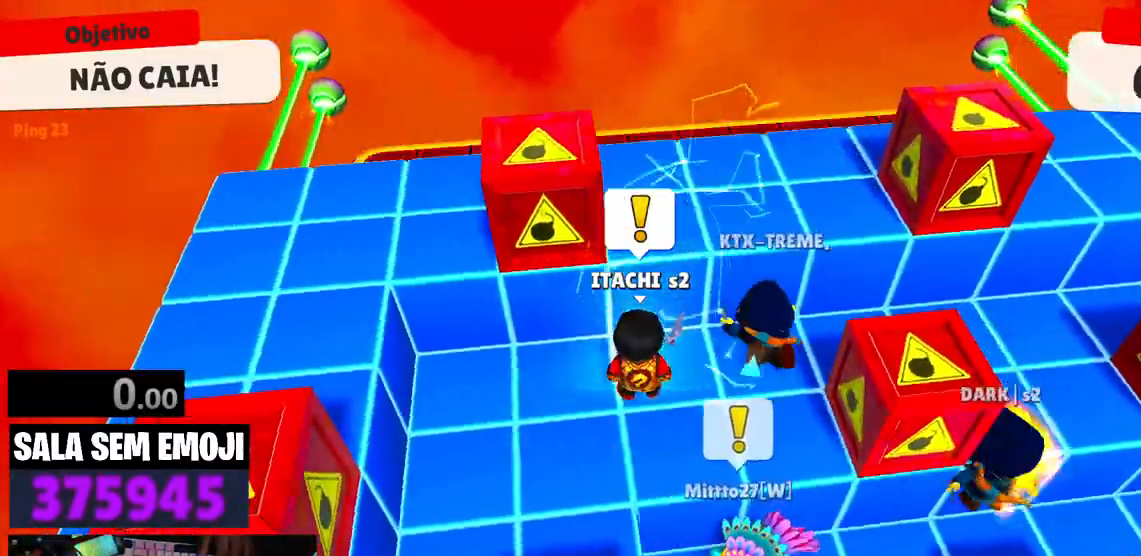
{"keys": ["d", "w"], "events": []}
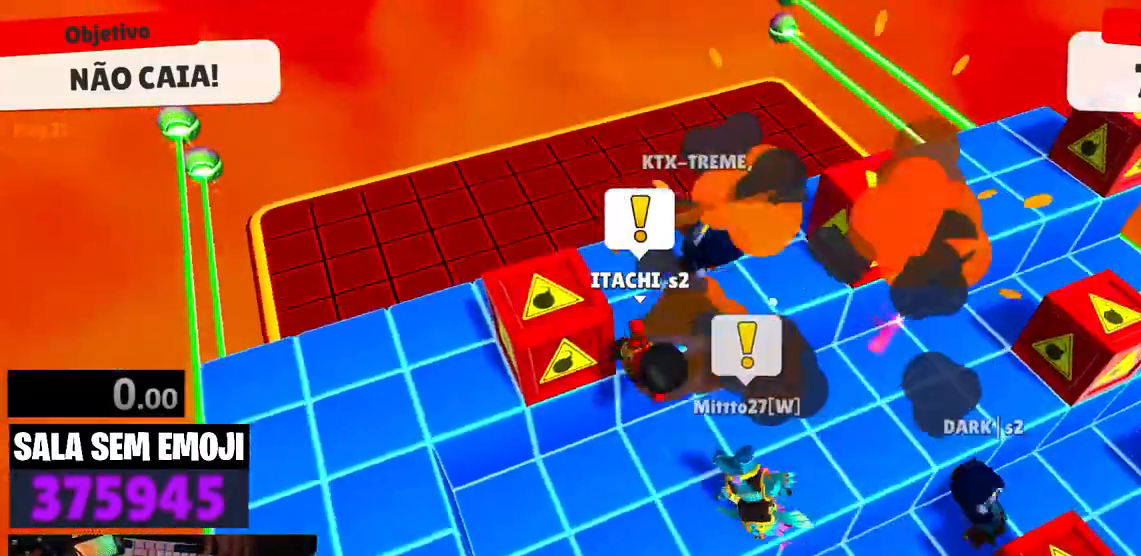
{"keys": ["w"], "events": [[350, "d", "up"]]}
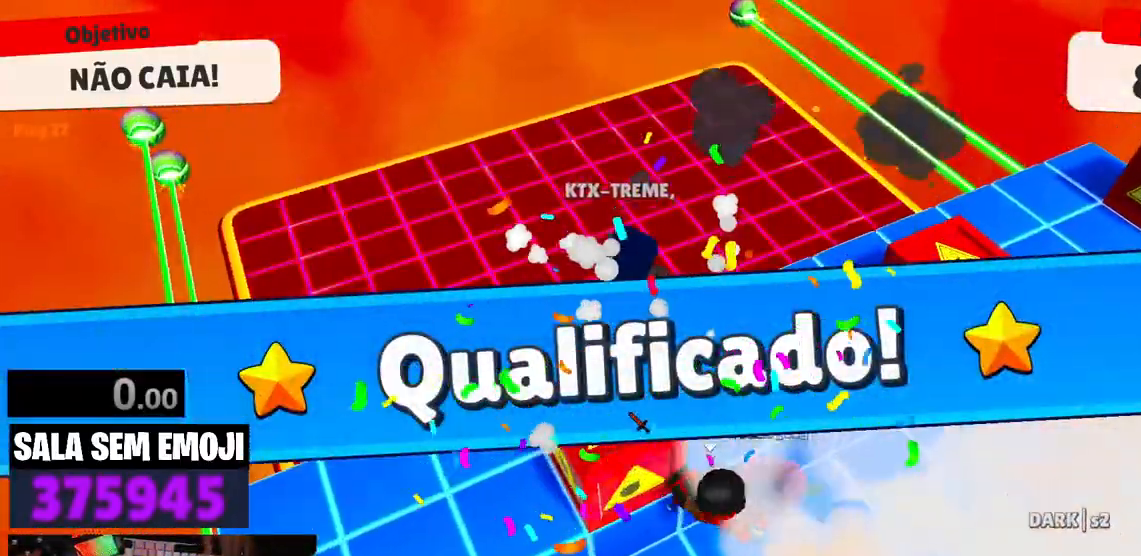
{"keys": [], "events": [[317, "w", "up"]]}